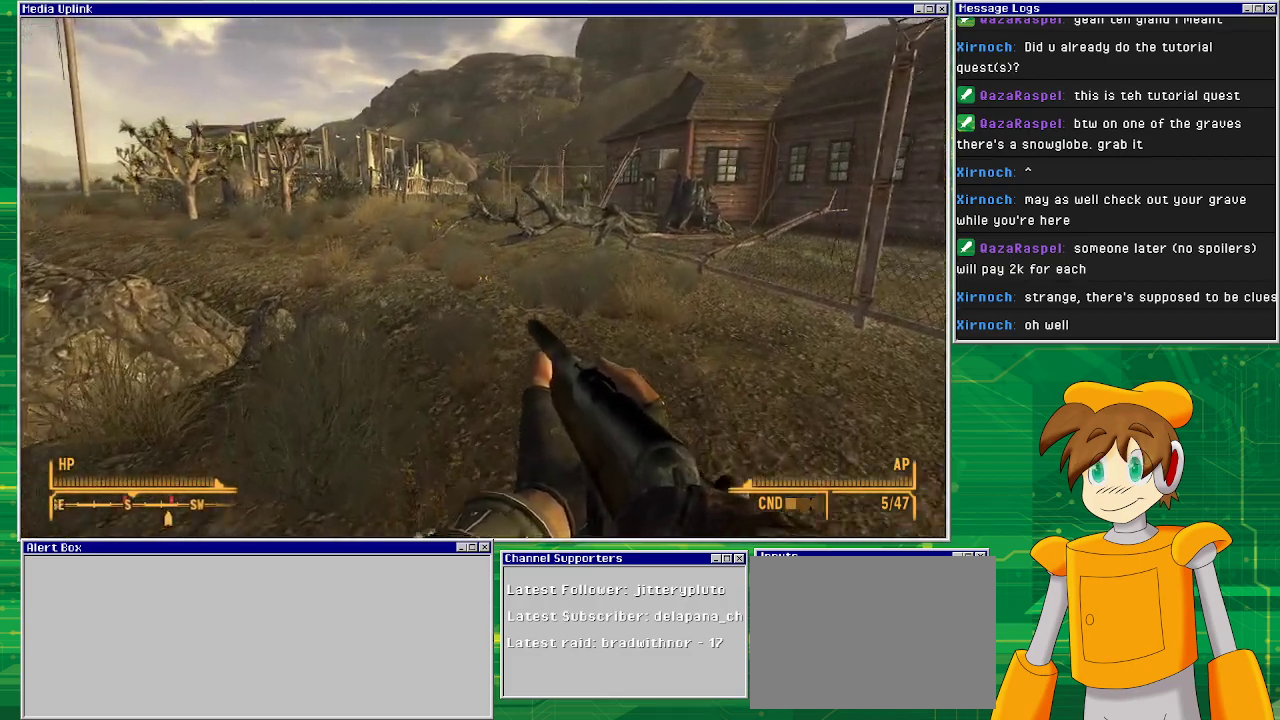
Gameplay with a controller (PlayStation layout); each line is a JSON object with the inputs held at the frame after it. "events" lists button and stick changes between this image and that frame as [ms after this image, input, new state], when the widget could be followed in between. Not read: L3 R1 R3.
{"buttons": [], "left_stick": "up", "right_stick": "center", "events": [[33, "right_stick", "up-left"], [200, "right_stick", "center"]]}
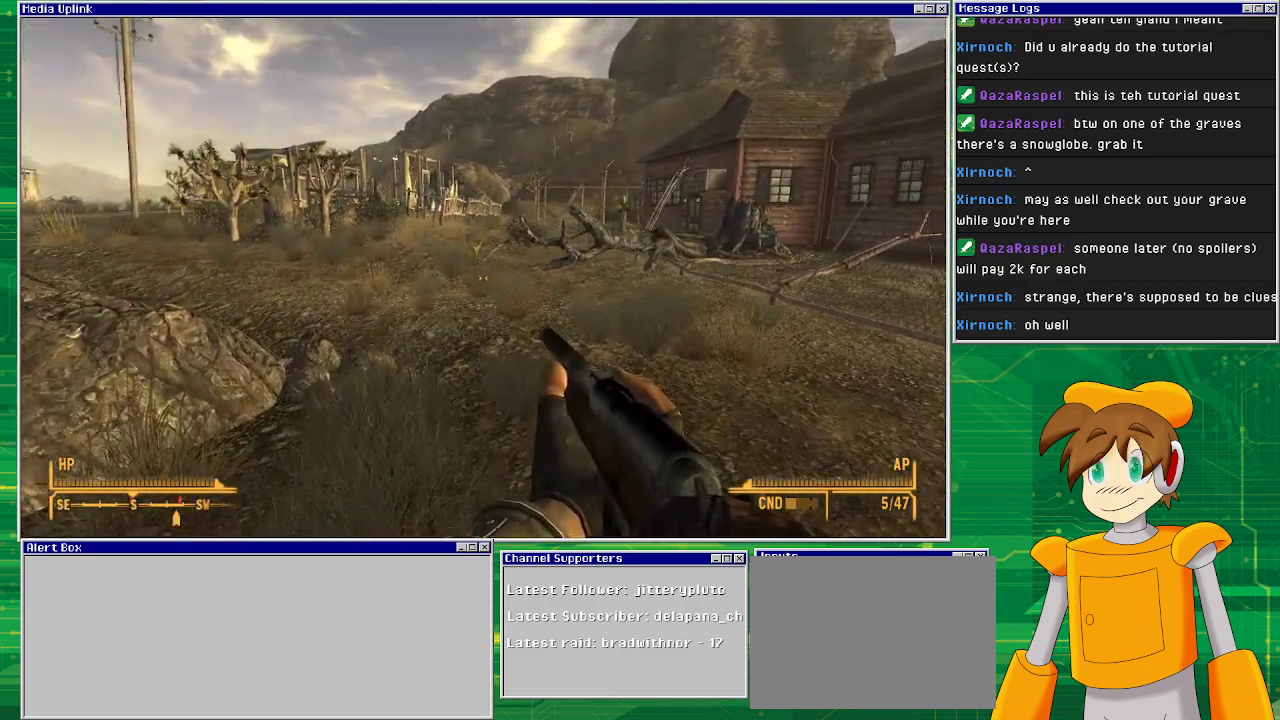
{"buttons": [], "left_stick": "center", "right_stick": "center", "events": [[483, "left_stick", "center"]]}
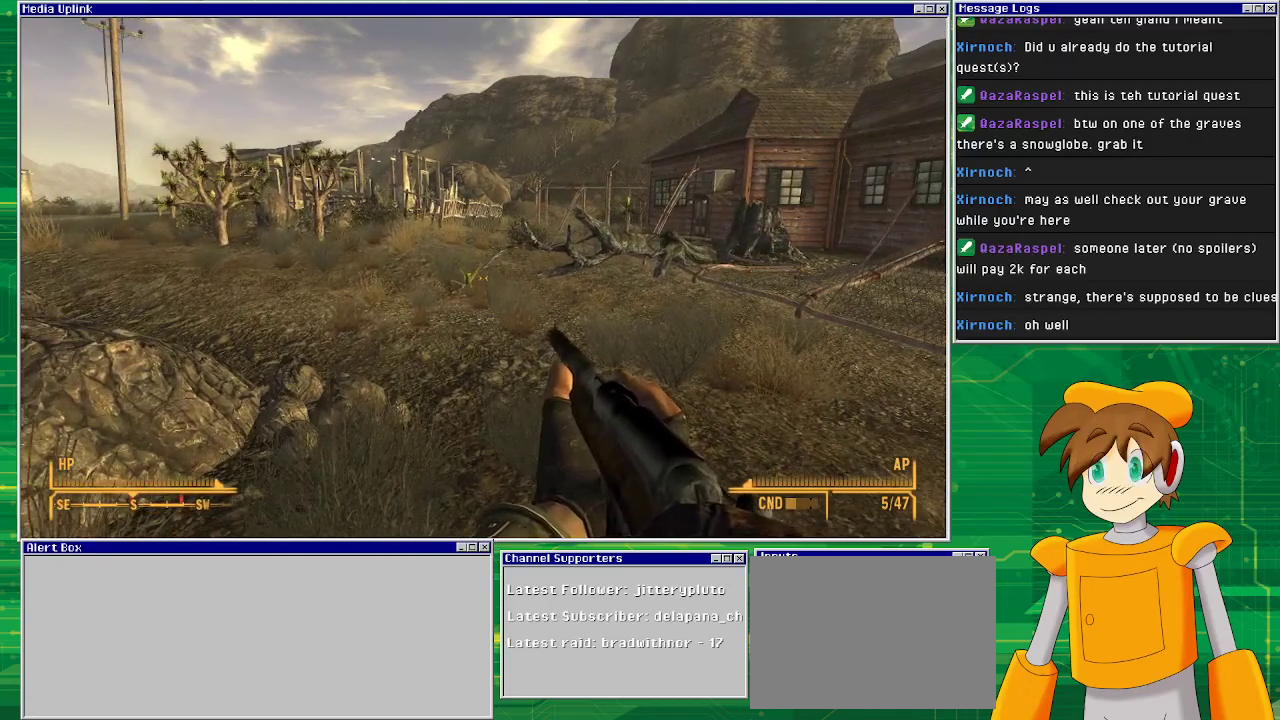
{"buttons": [], "left_stick": "center", "right_stick": "down", "events": [[150, "left_stick", "down"], [183, "right_stick", "down-left"], [300, "left_stick", "center"], [317, "right_stick", "center"], [500, "right_stick", "down"]]}
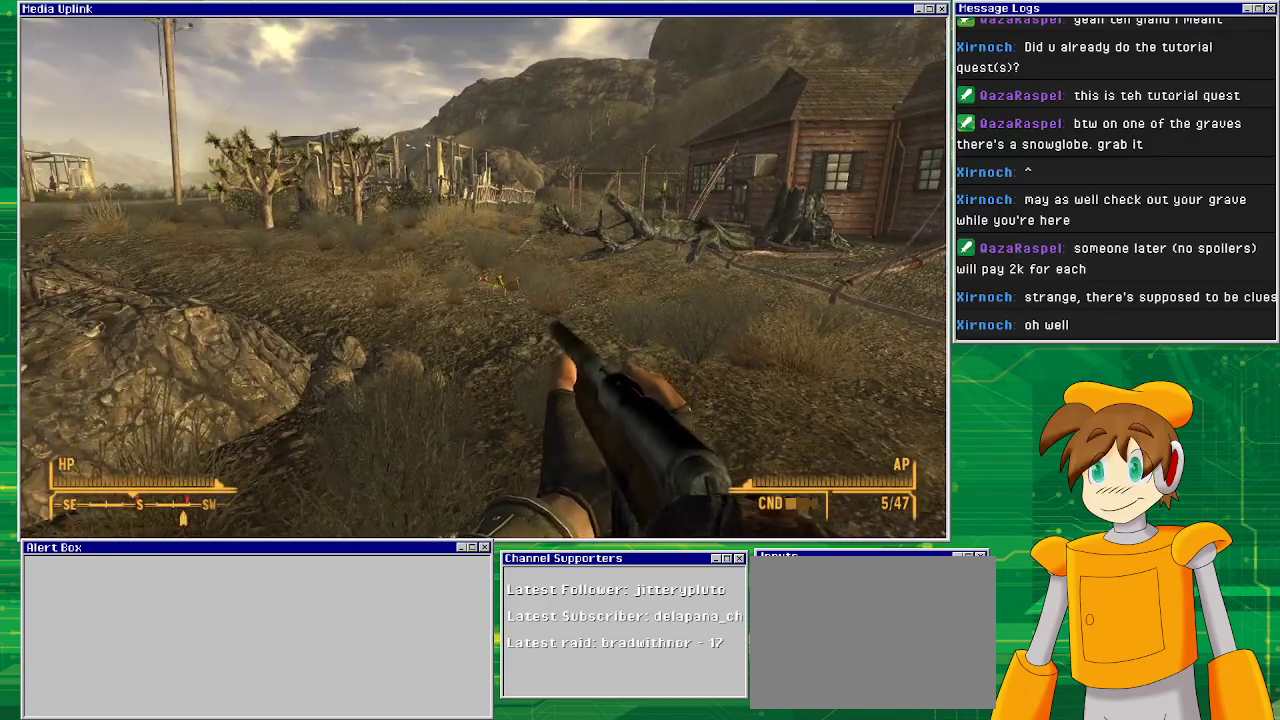
{"buttons": [], "left_stick": "center", "right_stick": "center", "events": [[167, "right_stick", "down-right"], [283, "right_stick", "center"]]}
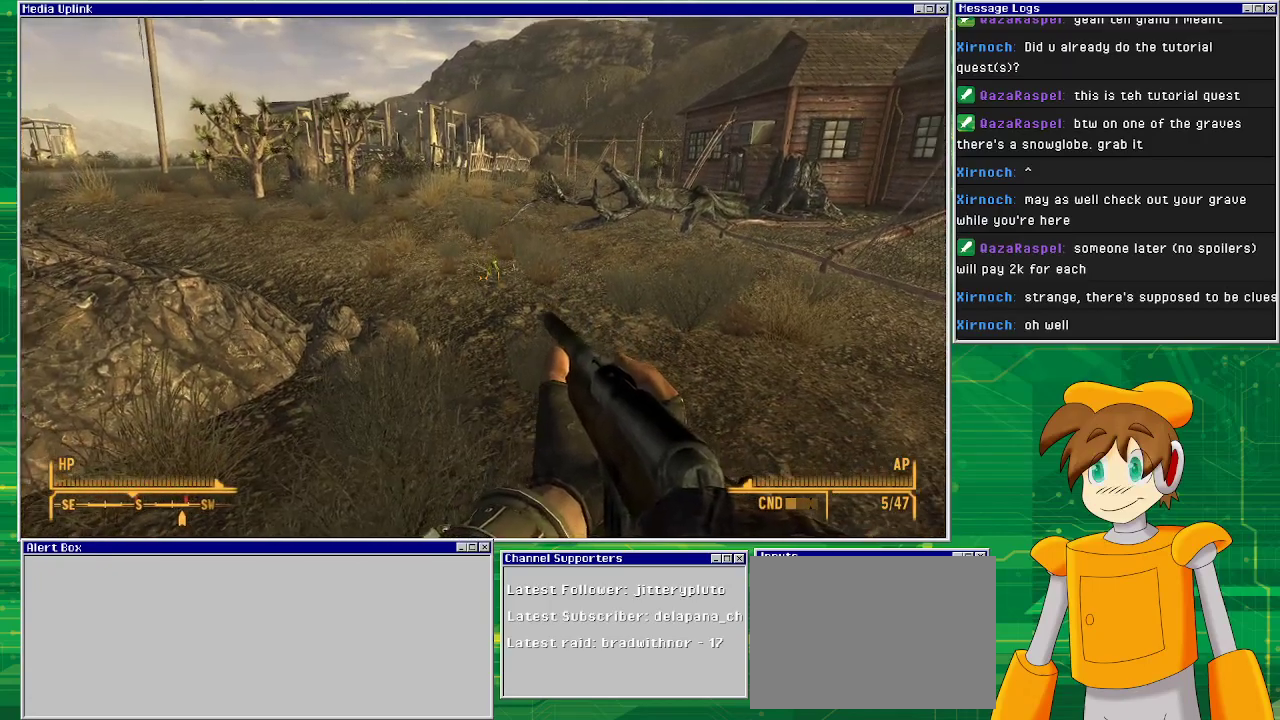
{"buttons": [], "left_stick": "down", "right_stick": "center", "events": [[450, "left_stick", "down-left"], [500, "left_stick", "down"]]}
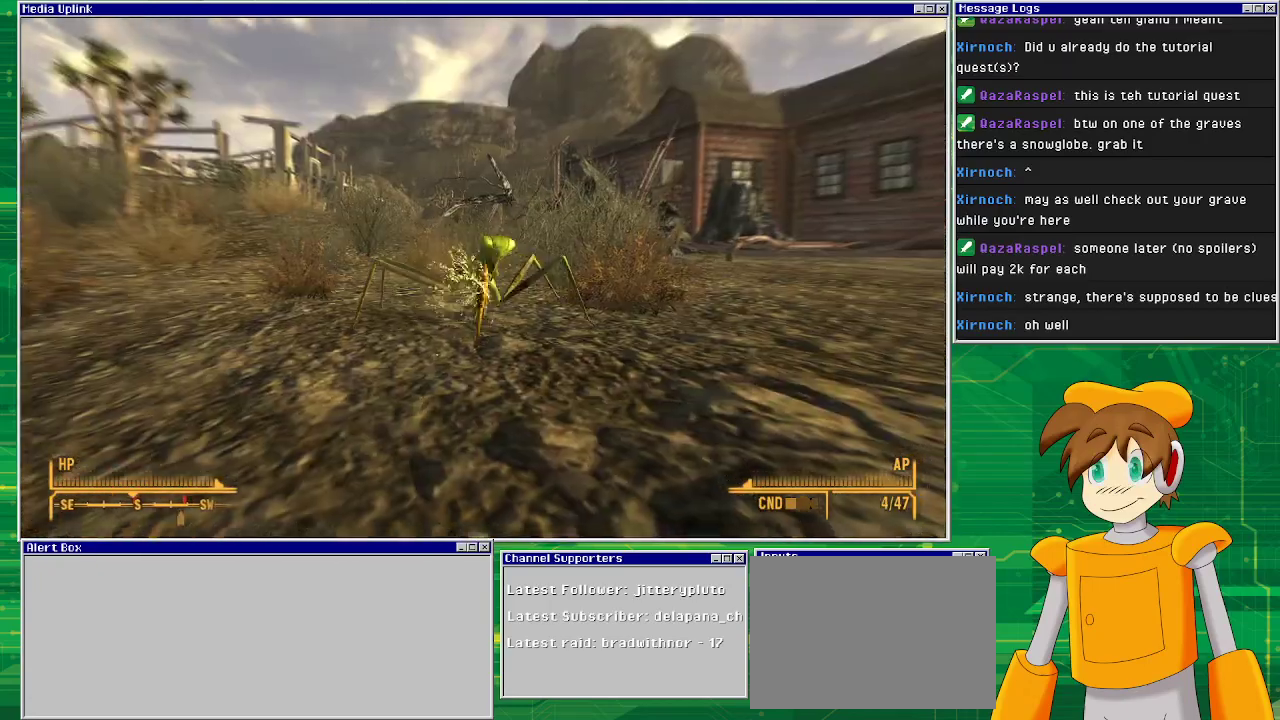
{"buttons": [], "left_stick": "center", "right_stick": "center", "events": [[183, "left_stick", "center"]]}
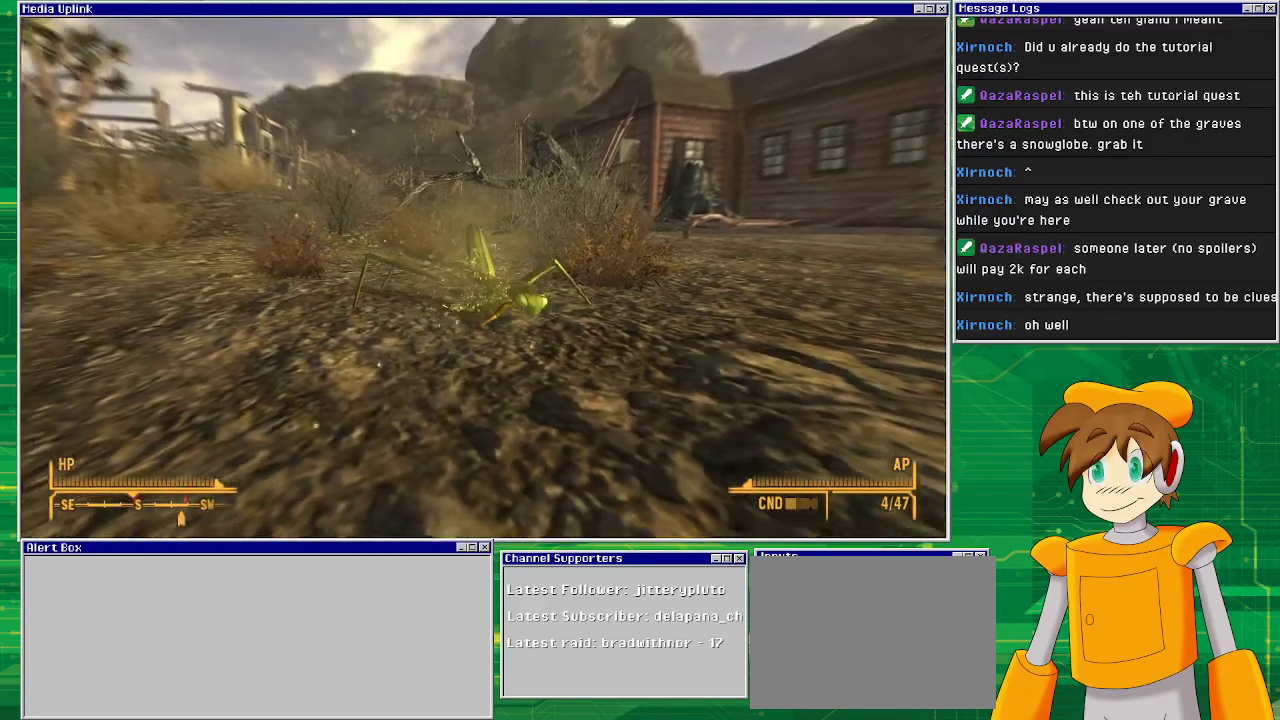
{"buttons": [], "left_stick": "center", "right_stick": "center", "events": []}
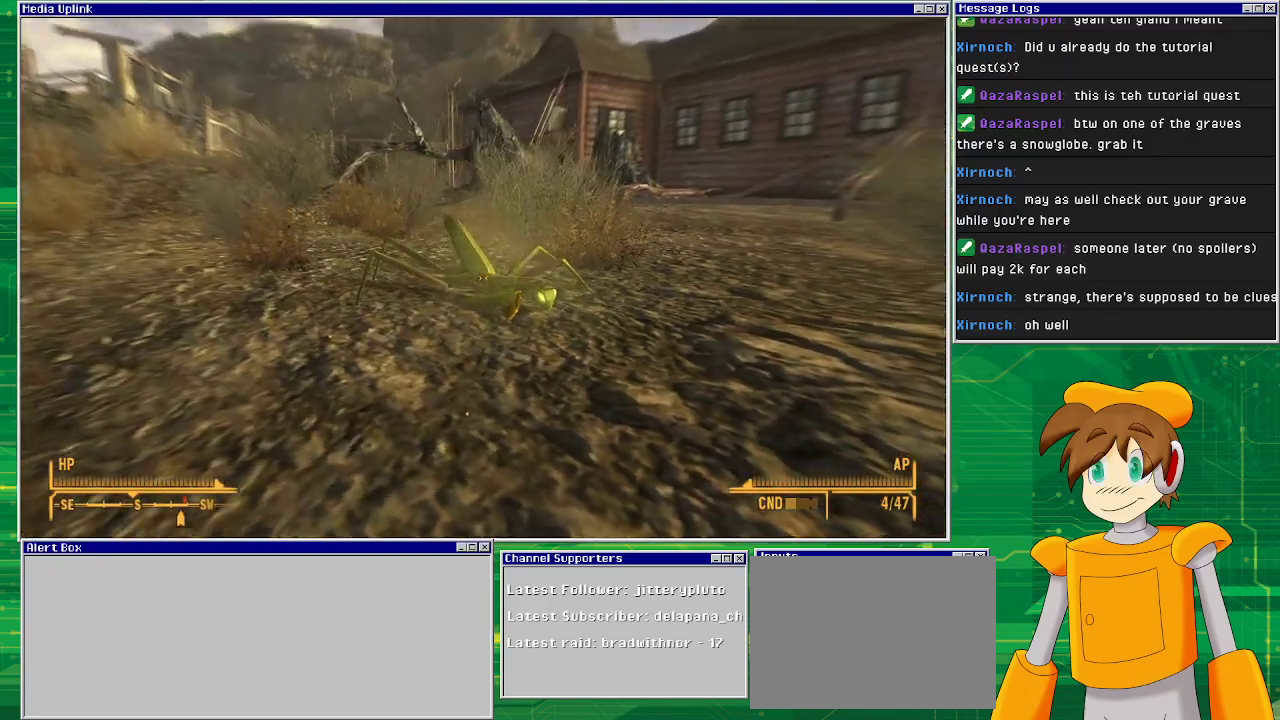
{"buttons": [], "left_stick": "center", "right_stick": "center", "events": []}
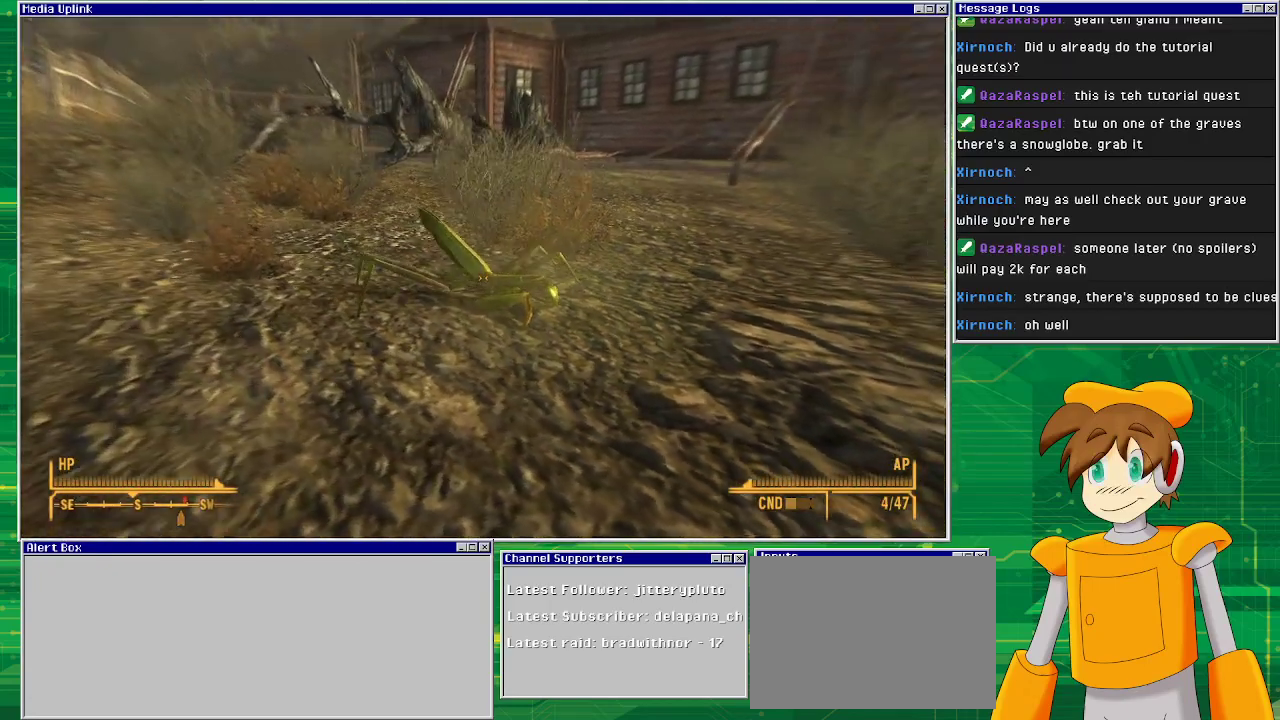
{"buttons": [], "left_stick": "center", "right_stick": "center", "events": []}
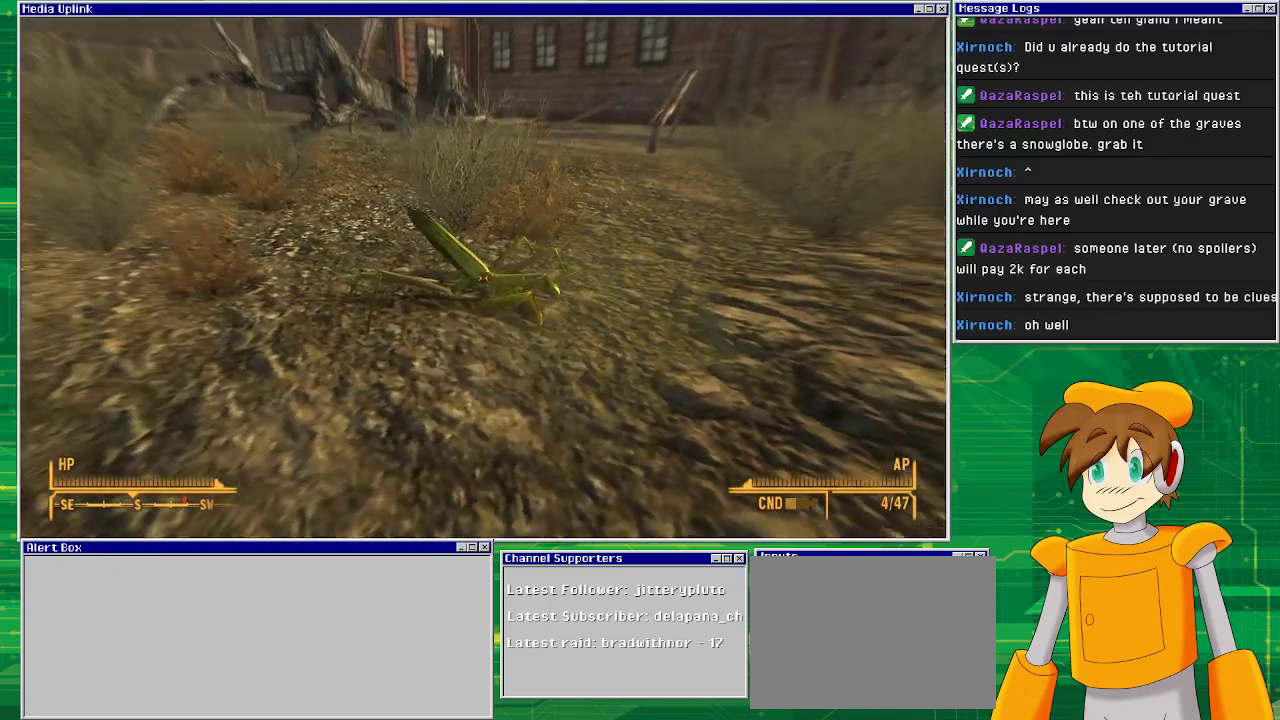
{"buttons": [], "left_stick": "center", "right_stick": "center", "events": []}
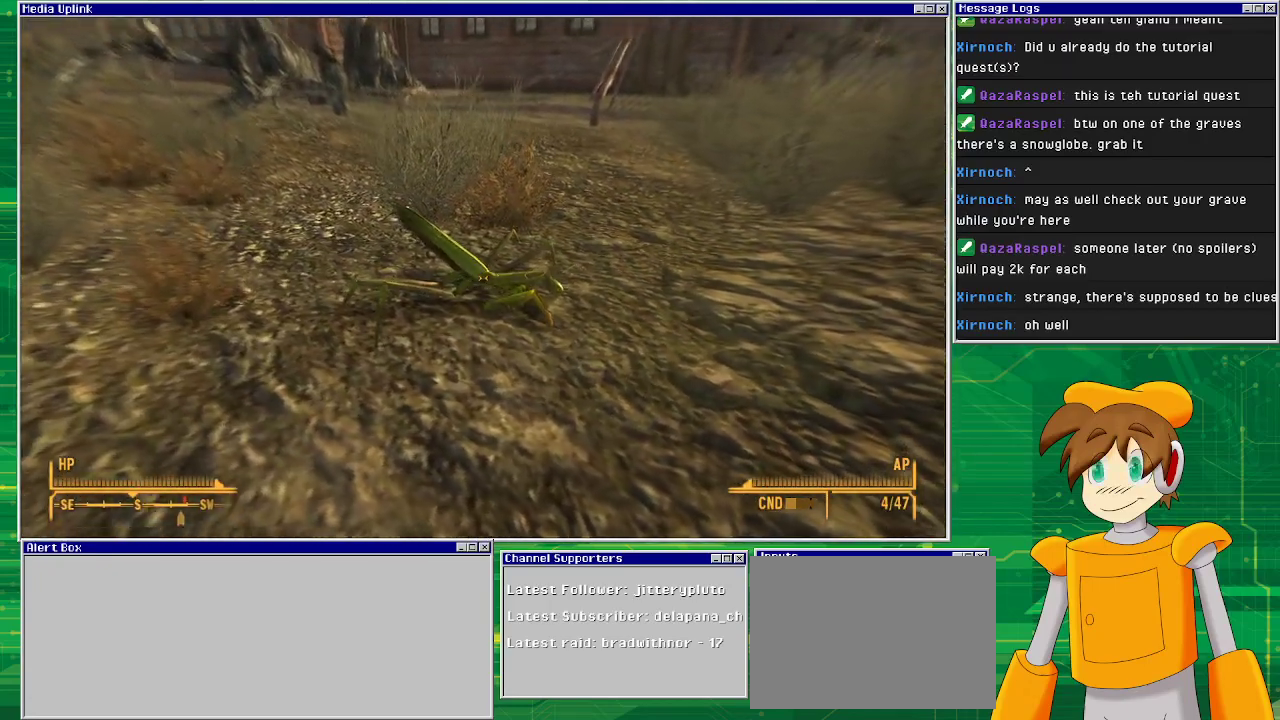
{"buttons": [], "left_stick": "center", "right_stick": "center", "events": []}
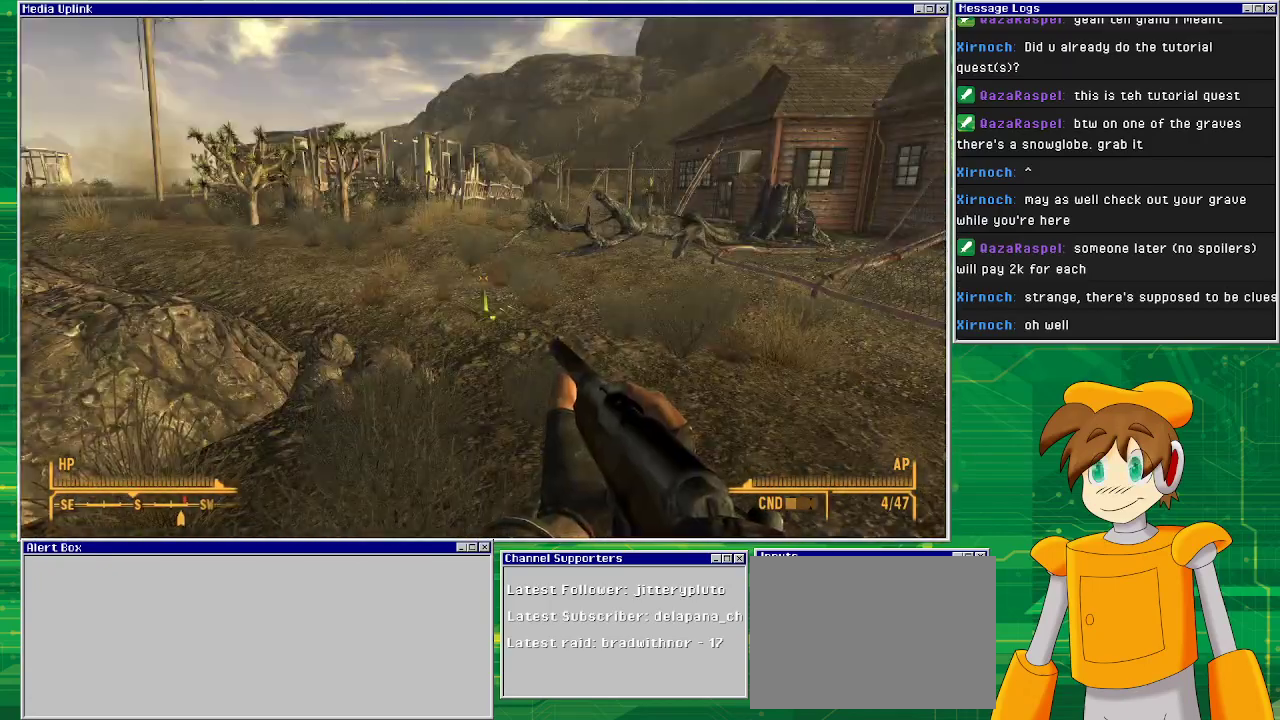
{"buttons": [], "left_stick": "center", "right_stick": "center", "events": []}
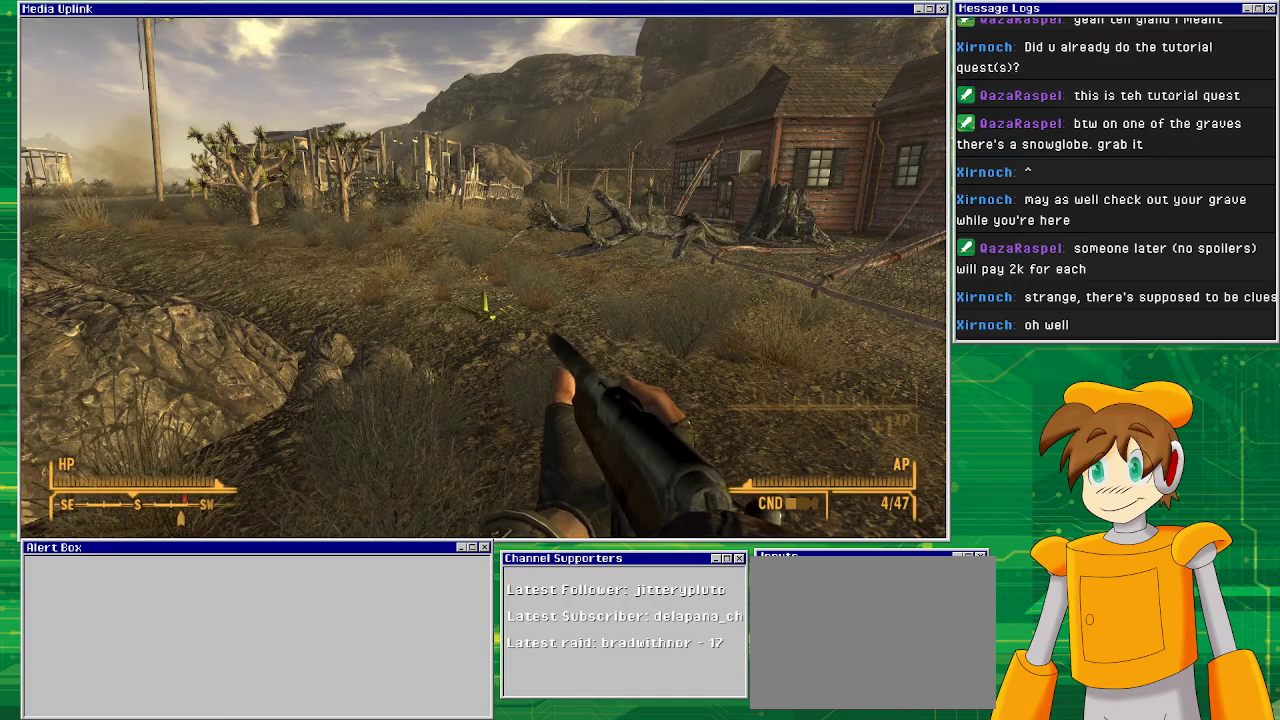
{"buttons": [], "left_stick": "up", "right_stick": "center", "events": [[83, "right_stick", "down"], [150, "left_stick", "up"], [300, "right_stick", "center"]]}
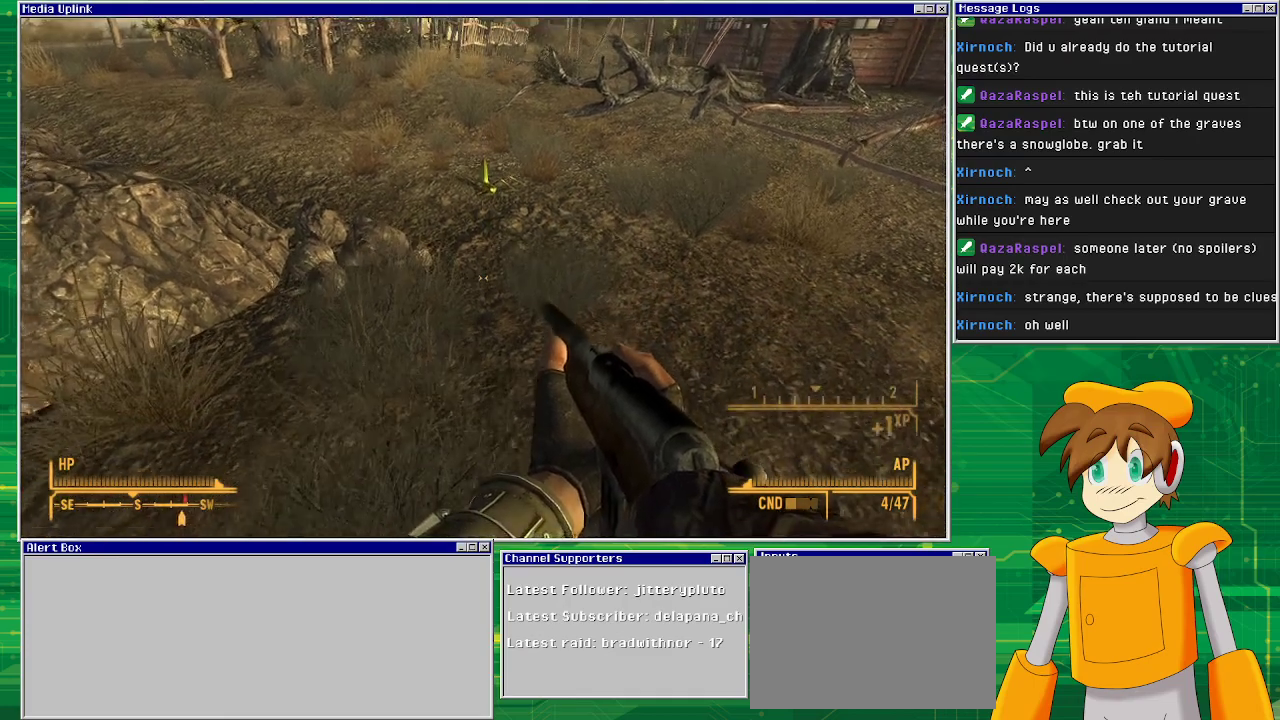
{"buttons": [], "left_stick": "up", "right_stick": "down", "events": [[100, "right_stick", "down"], [233, "right_stick", "center"], [367, "right_stick", "down"]]}
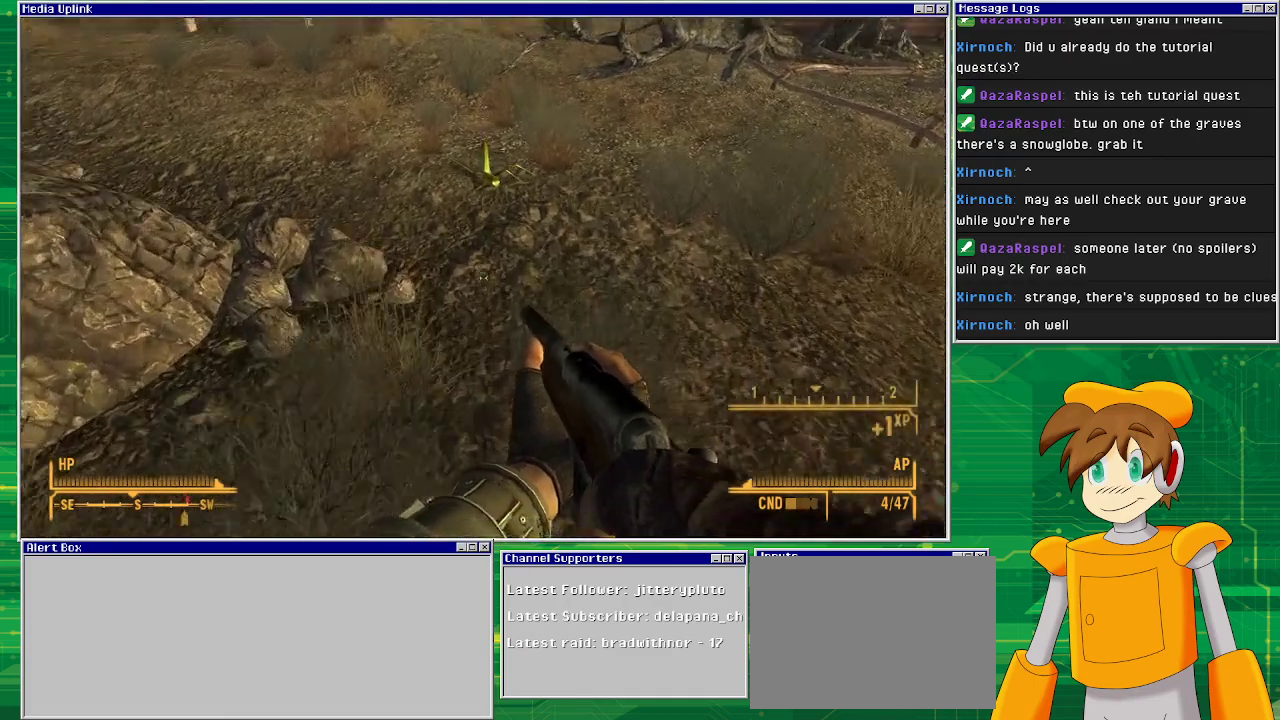
{"buttons": [], "left_stick": "up", "right_stick": "down", "events": []}
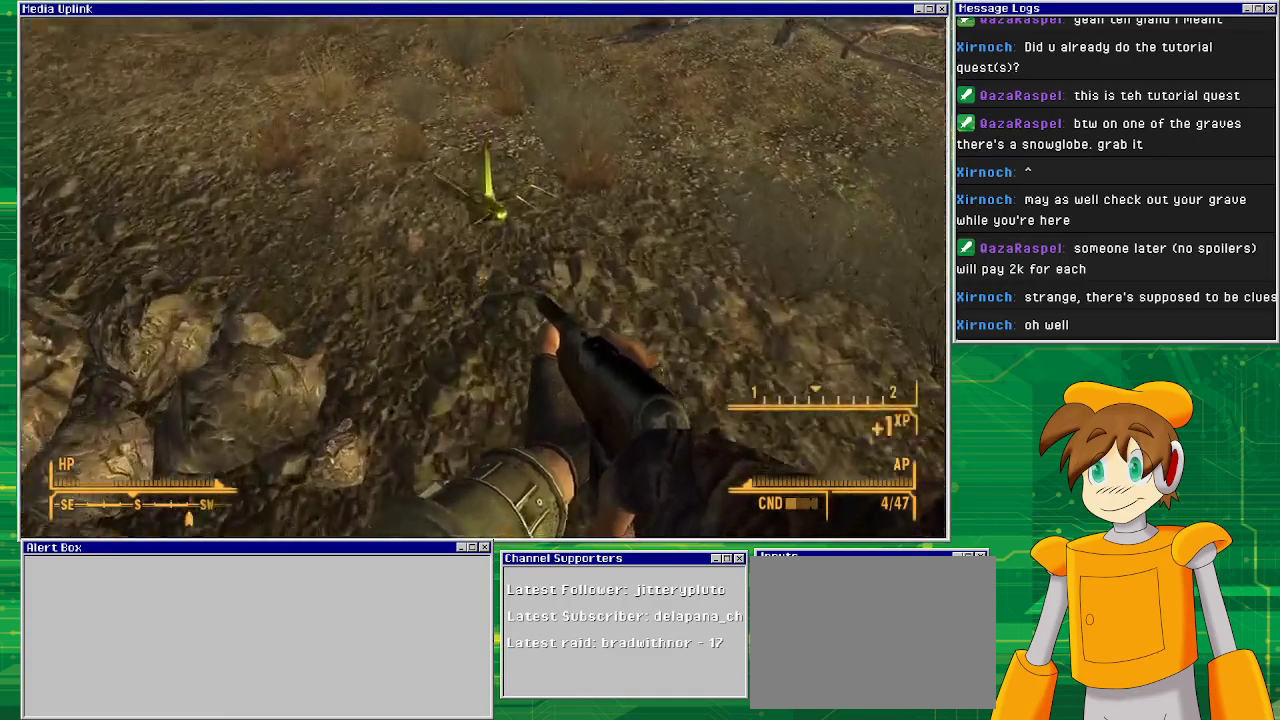
{"buttons": [], "left_stick": "center", "right_stick": "center", "events": [[250, "right_stick", "center"], [367, "left_stick", "center"]]}
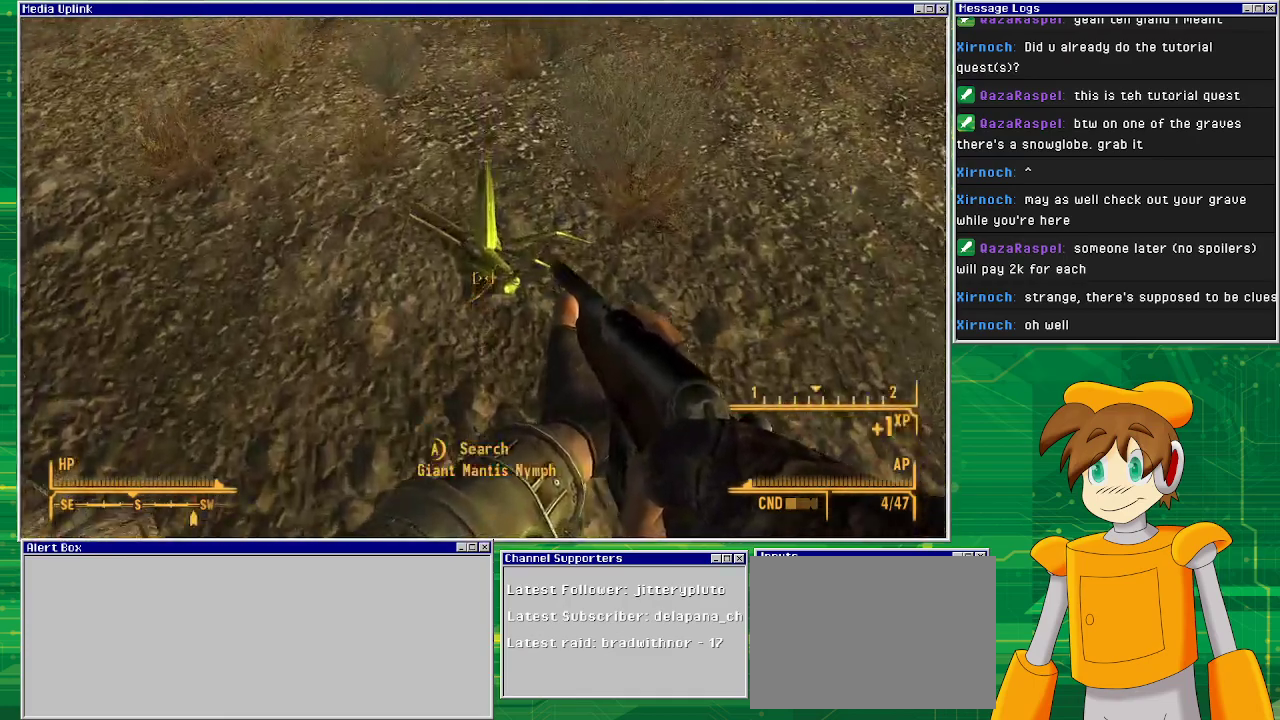
{"buttons": [], "left_stick": "center", "right_stick": "center", "events": [[33, "left_stick", "up"], [167, "left_stick", "center"]]}
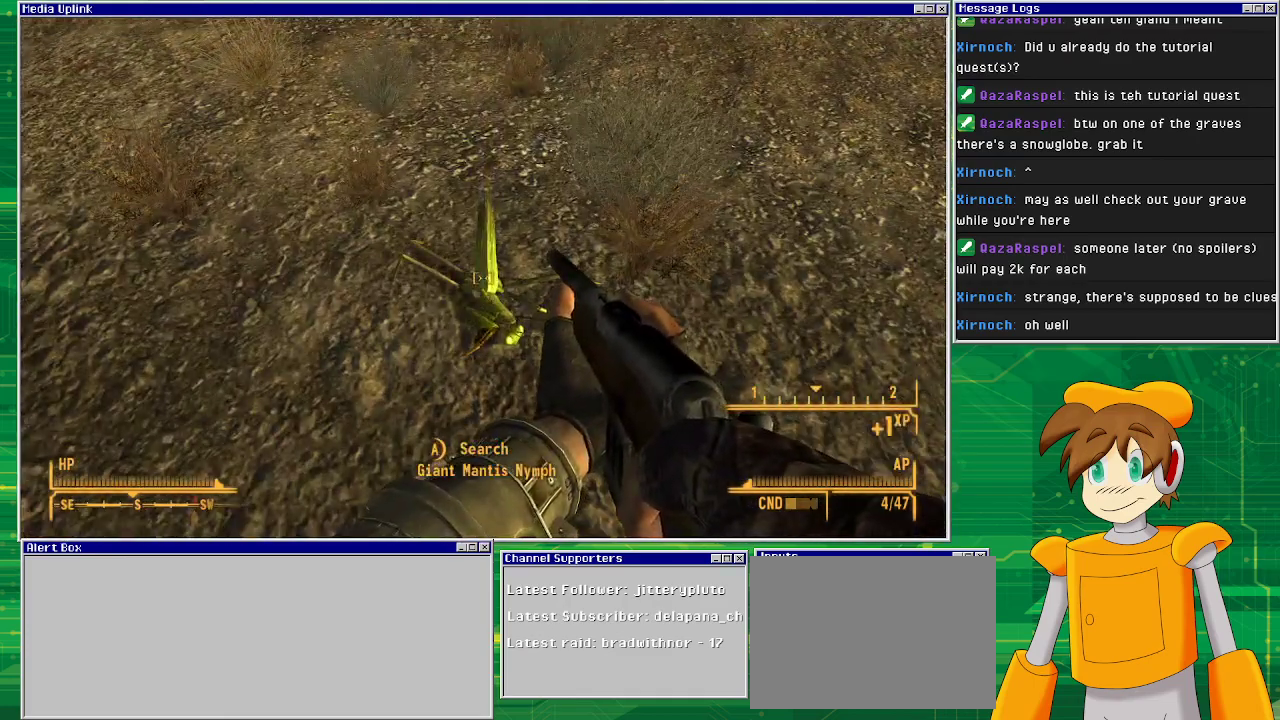
{"buttons": [], "left_stick": "center", "right_stick": "center", "events": [[167, "CROSS", "down"], [267, "CROSS", "up"]]}
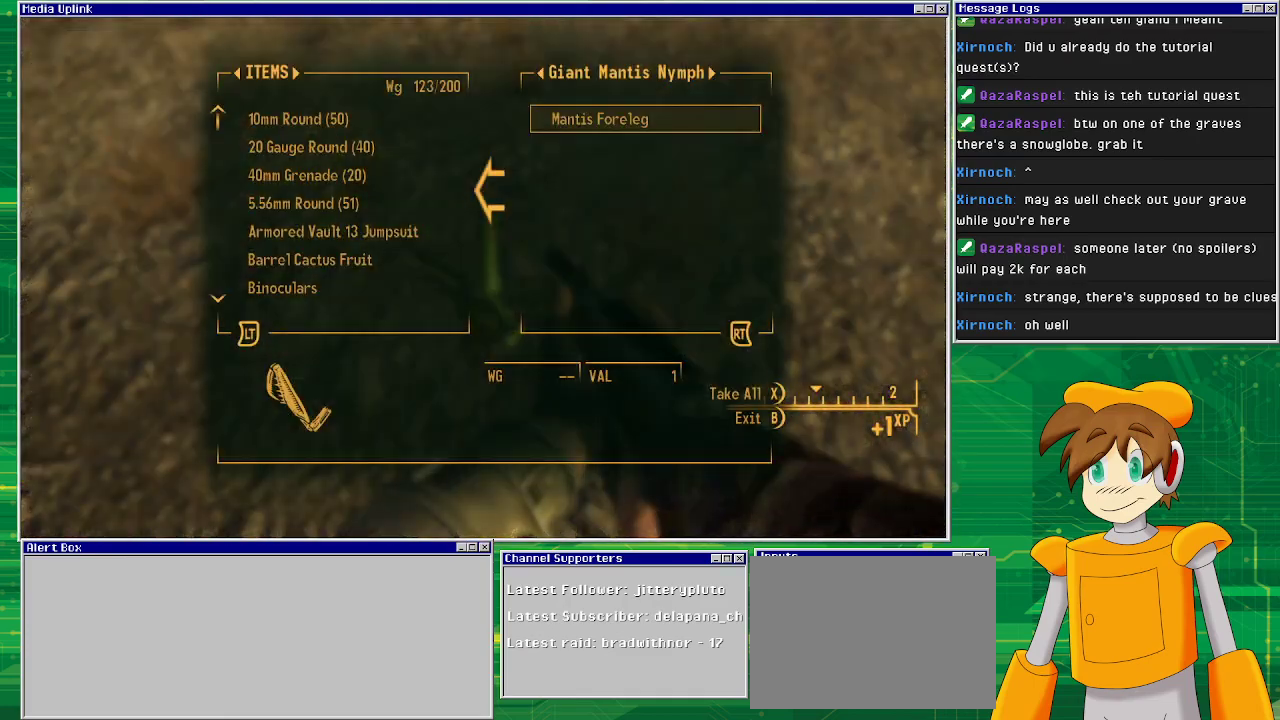
{"buttons": [], "left_stick": "center", "right_stick": "center", "events": []}
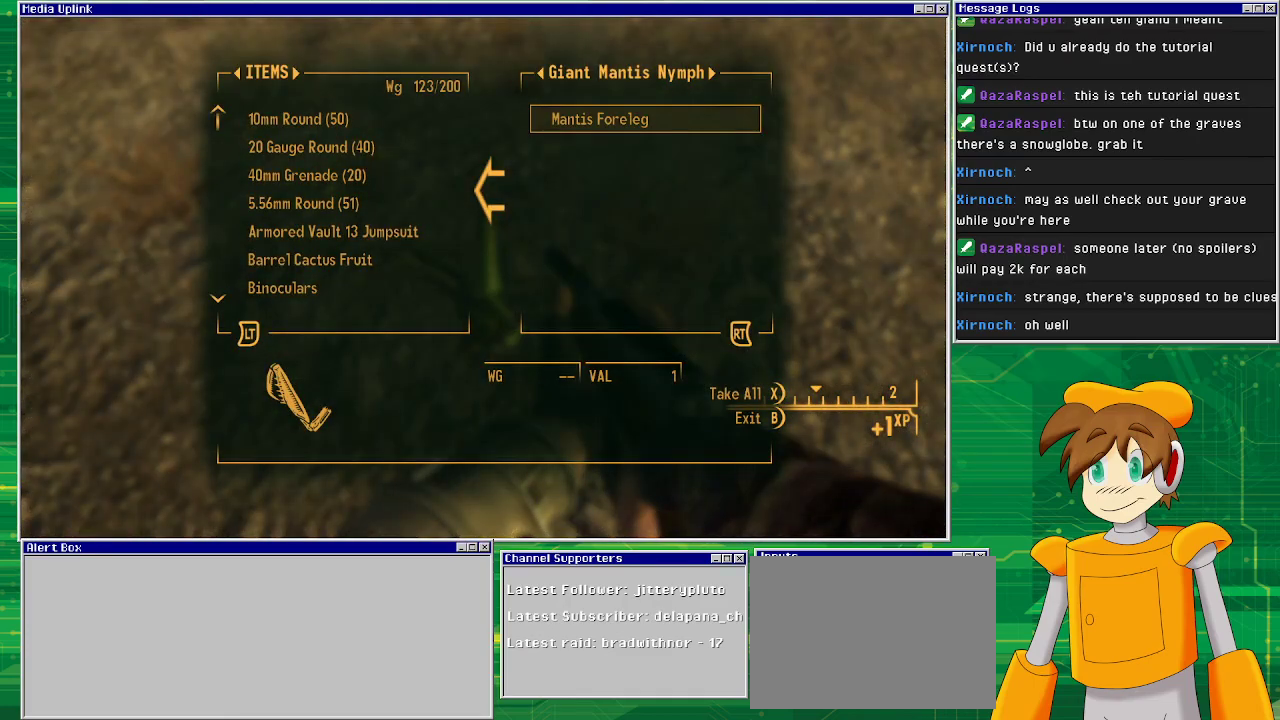
{"buttons": [], "left_stick": "center", "right_stick": "center", "events": [[233, "SQUARE", "down"], [333, "SQUARE", "up"]]}
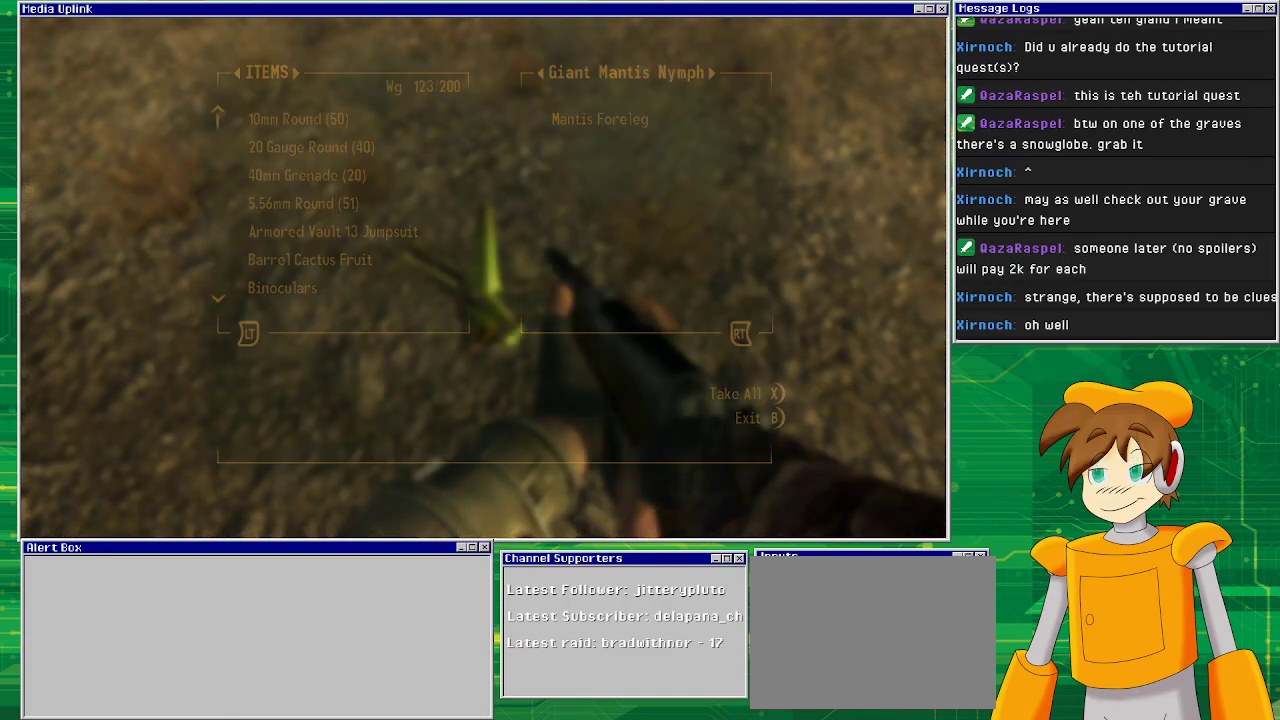
{"buttons": [], "left_stick": "left", "right_stick": "up-right", "events": [[167, "right_stick", "up-right"], [250, "left_stick", "left"]]}
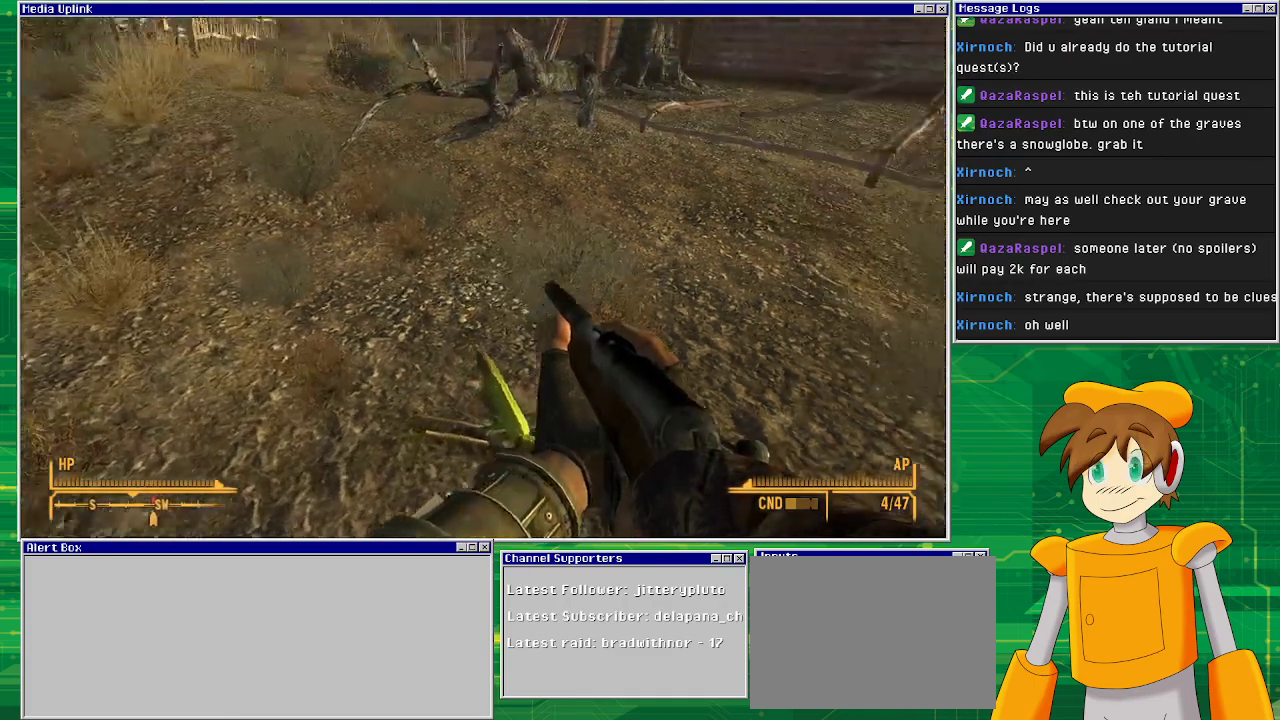
{"buttons": [], "left_stick": "center", "right_stick": "up", "events": [[50, "left_stick", "center"], [183, "right_stick", "center"], [383, "right_stick", "up"]]}
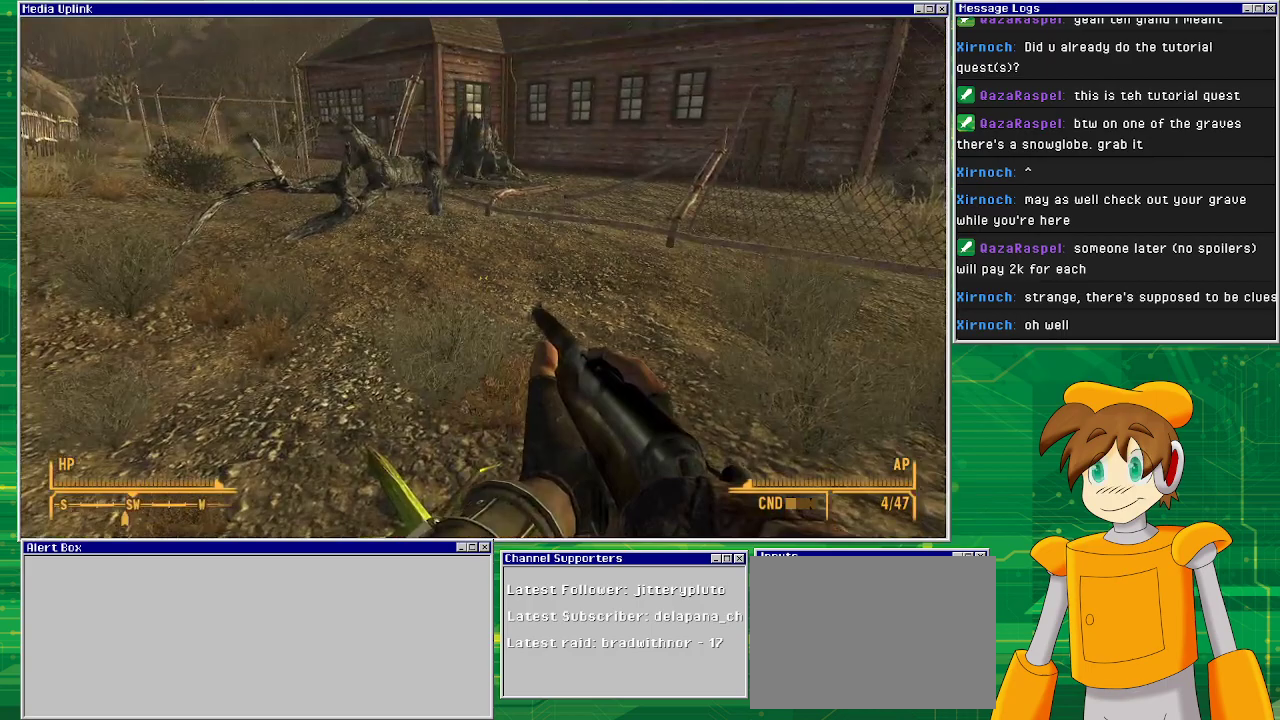
{"buttons": [], "left_stick": "center", "right_stick": "up-left", "events": [[33, "right_stick", "center"], [483, "right_stick", "up-left"]]}
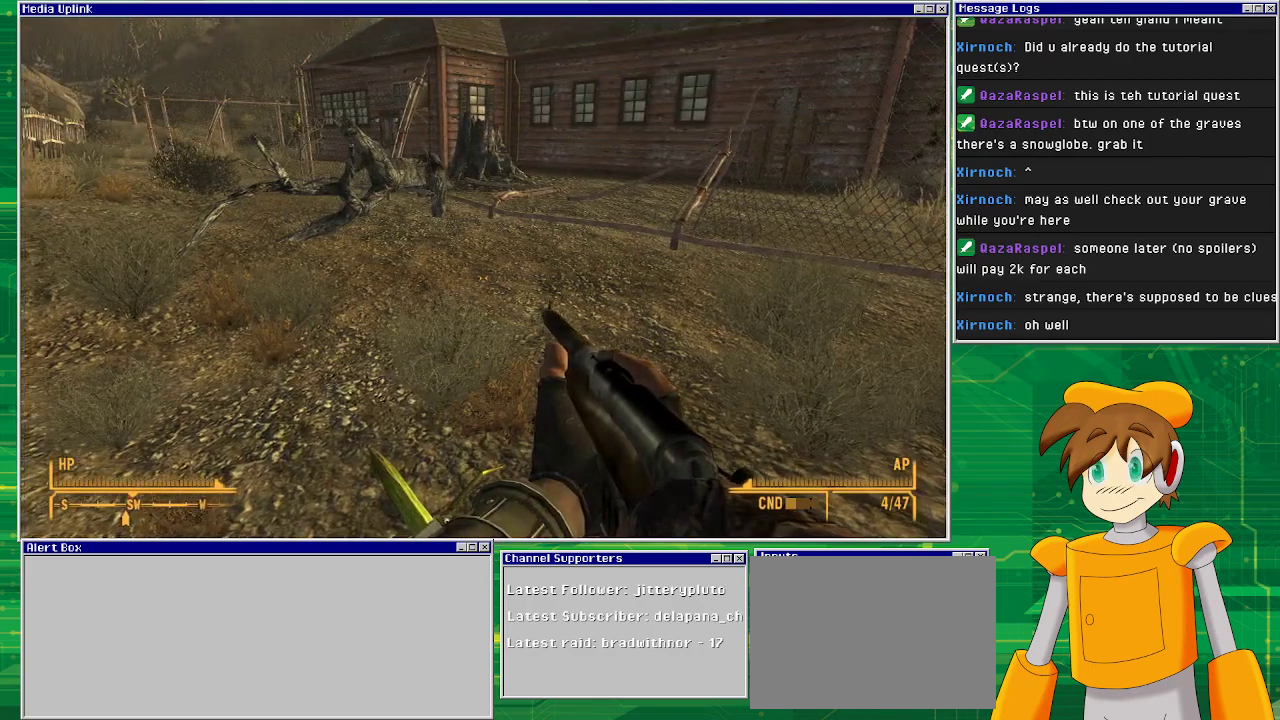
{"buttons": [], "left_stick": "center", "right_stick": "center", "events": [[17, "left_stick", "right"], [167, "right_stick", "center"], [267, "left_stick", "center"]]}
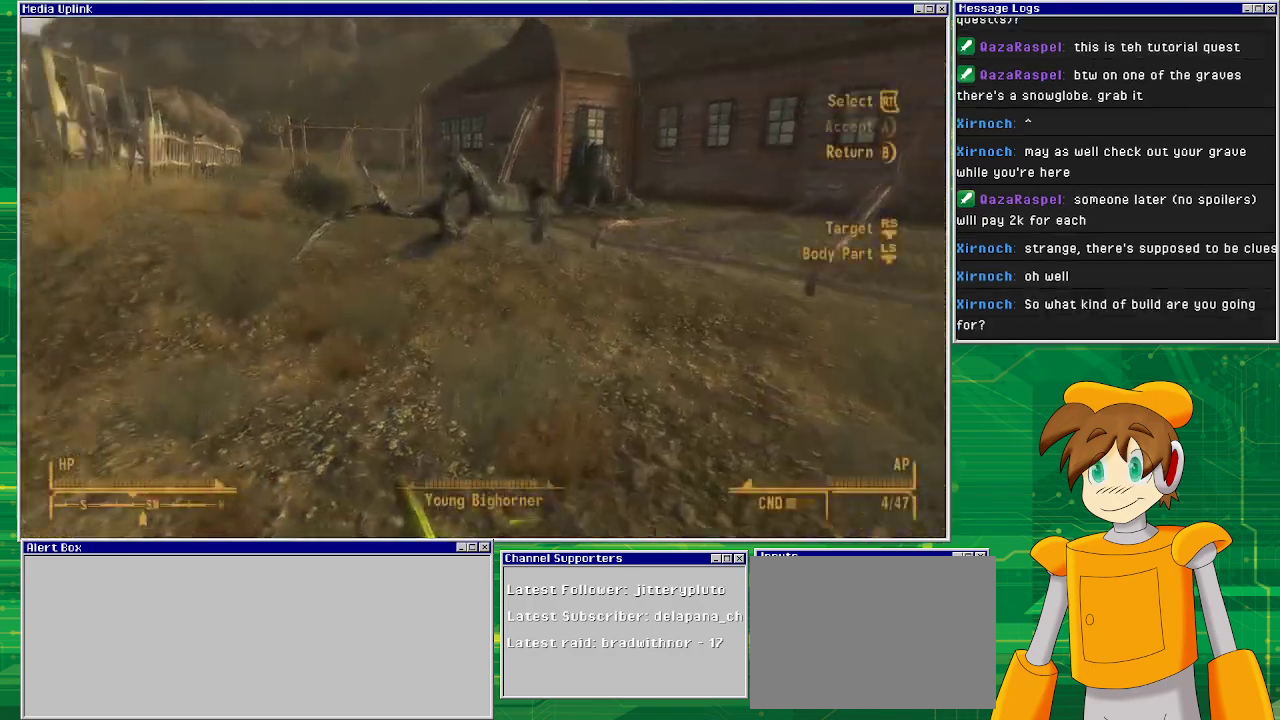
{"buttons": [], "left_stick": "center", "right_stick": "center", "events": []}
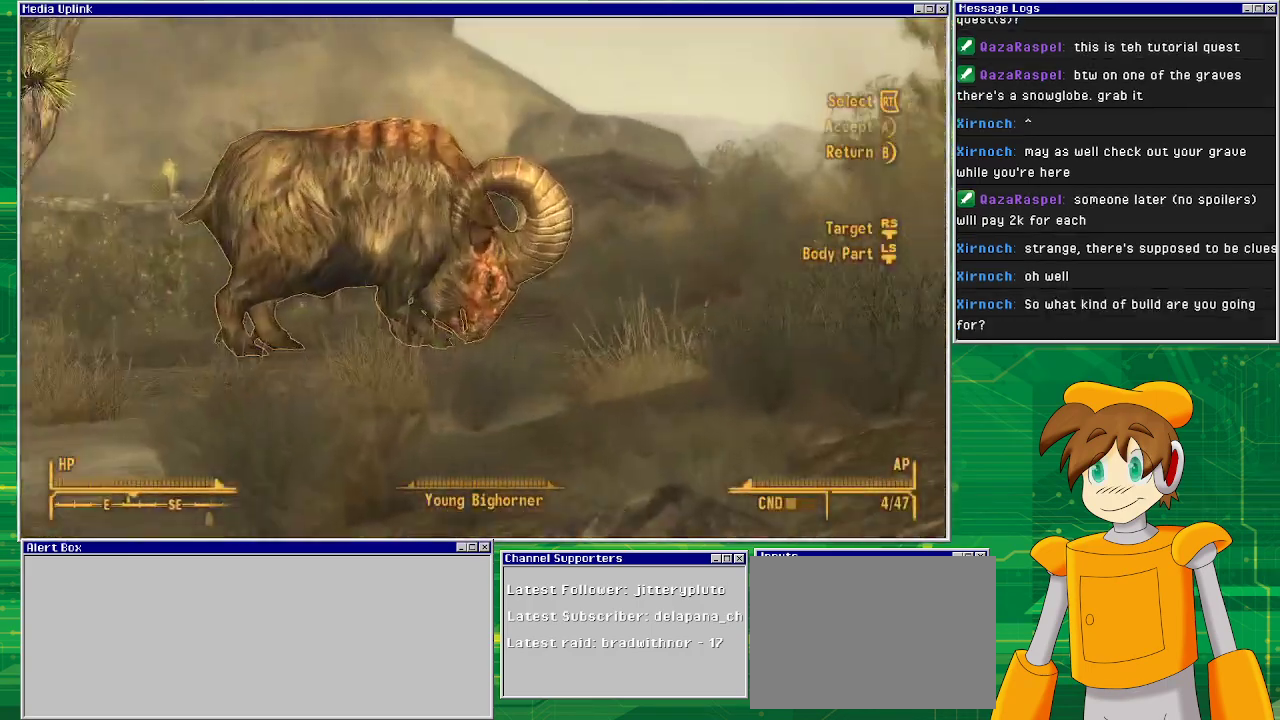
{"buttons": [], "left_stick": "center", "right_stick": "center", "events": []}
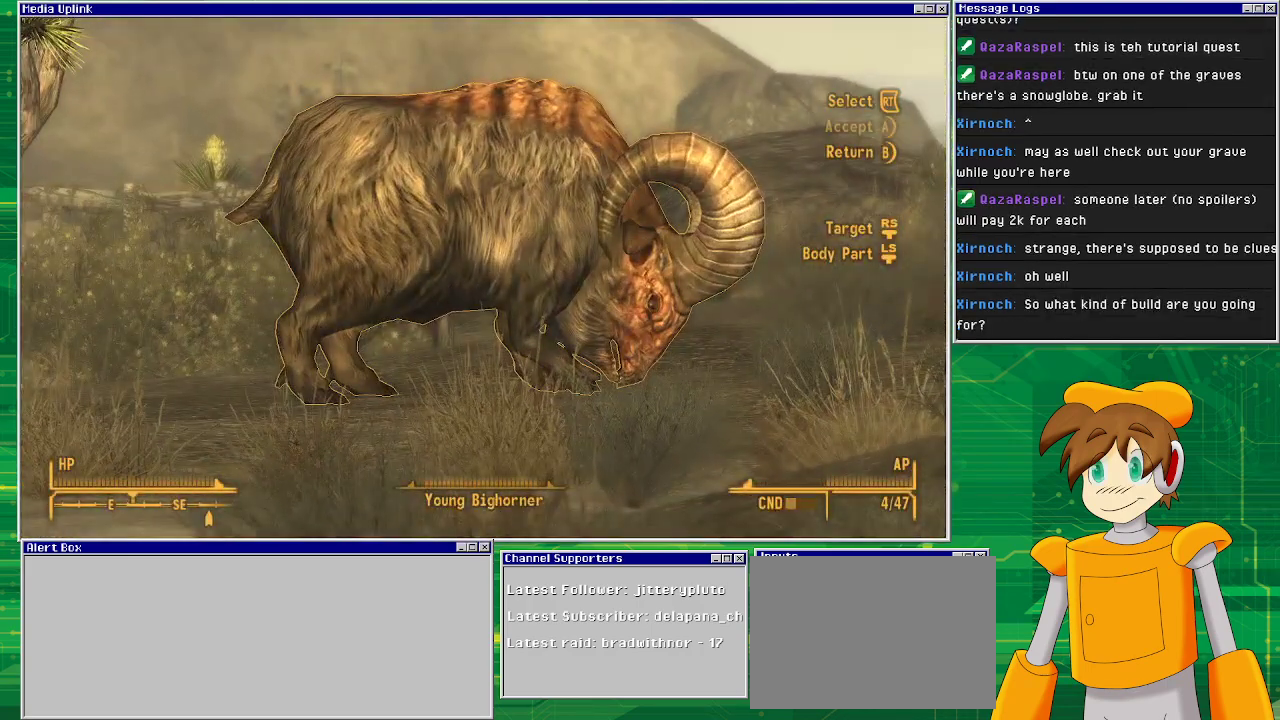
{"buttons": [], "left_stick": "center", "right_stick": "center", "events": []}
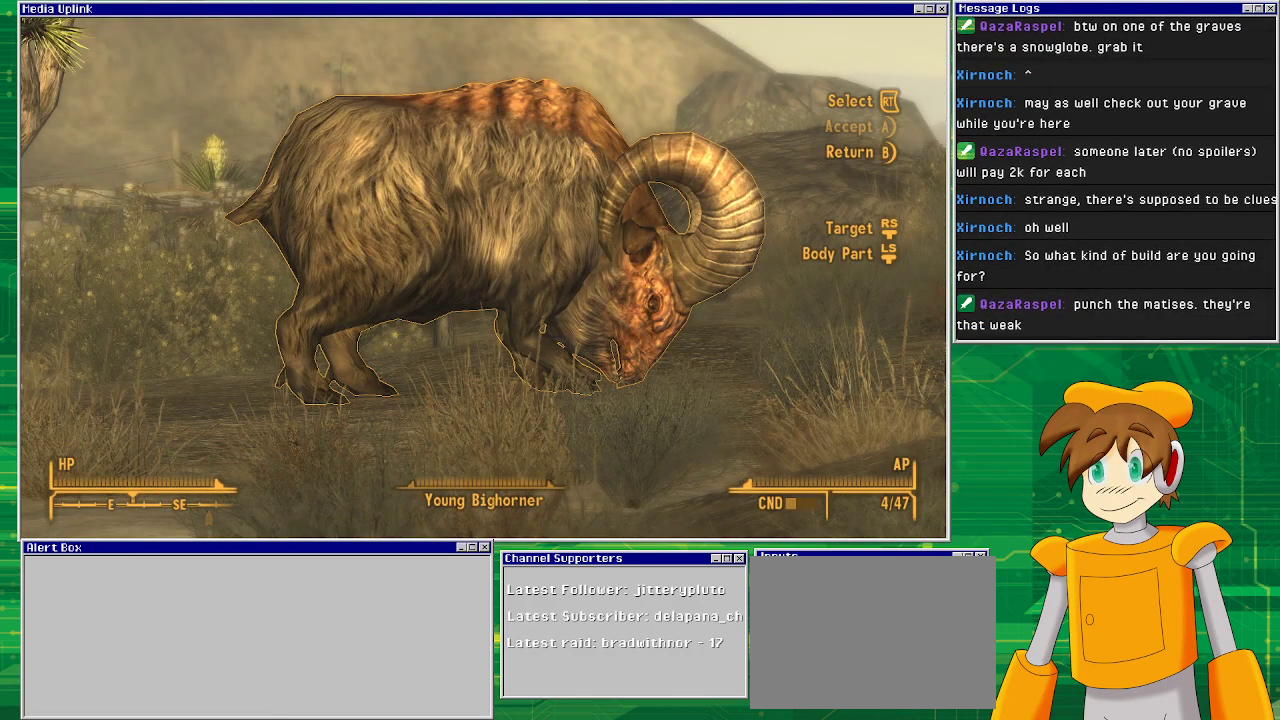
{"buttons": [], "left_stick": "center", "right_stick": "center", "events": []}
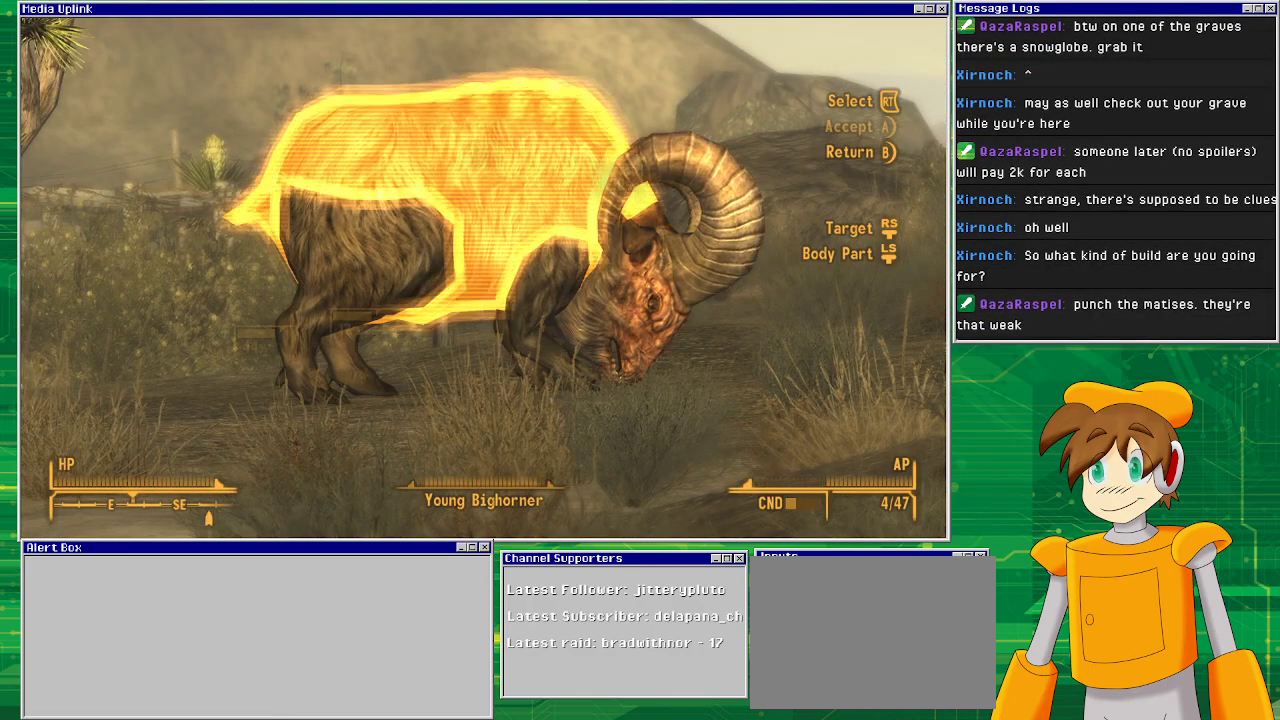
{"buttons": [], "left_stick": "center", "right_stick": "center", "events": [[33, "CIRCLE", "down"], [183, "CIRCLE", "up"]]}